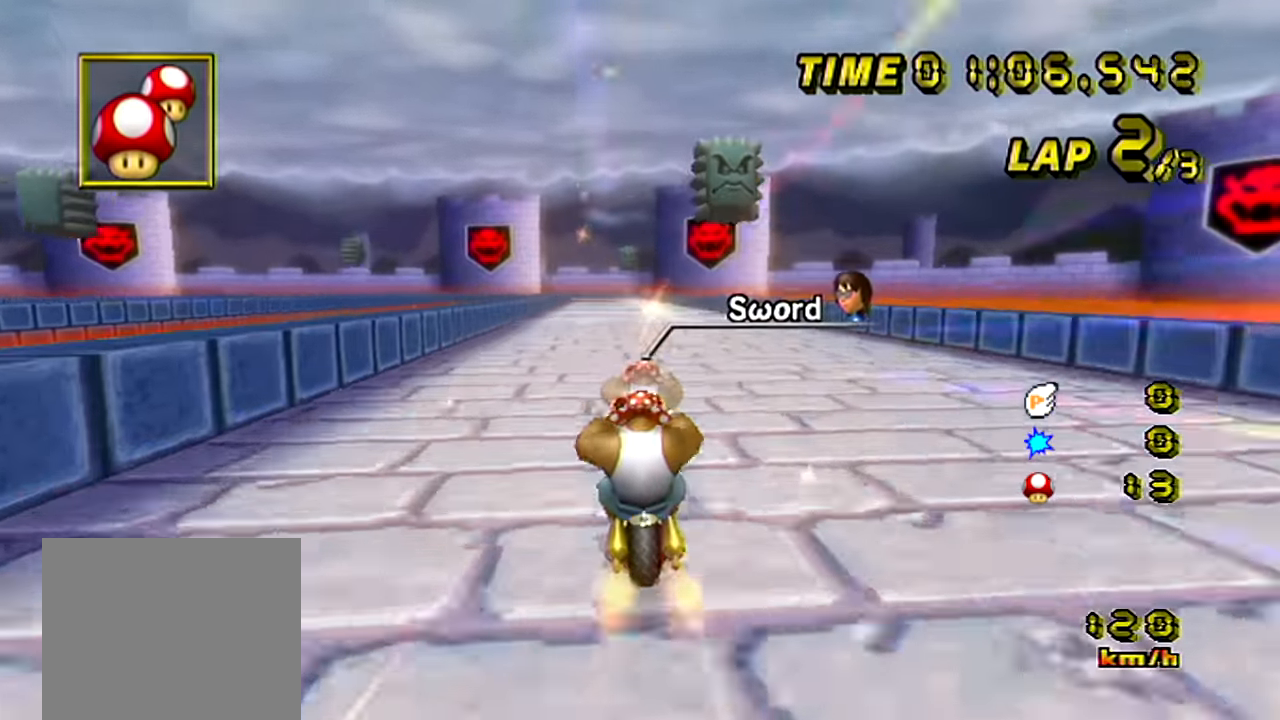
Gameplay with a controller (Nintendo layout); each line is a JSON object with the inputs held at the frame after it. "events" lists button and stick changes between this image and that frame as [ms after this image, input, new state], when the widget could be followed in between. Not read: C L3 R3 START X Y Z right_stick.
{"buttons": ["A"], "left_stick": "center", "events": [[200, "left_stick", "center"]]}
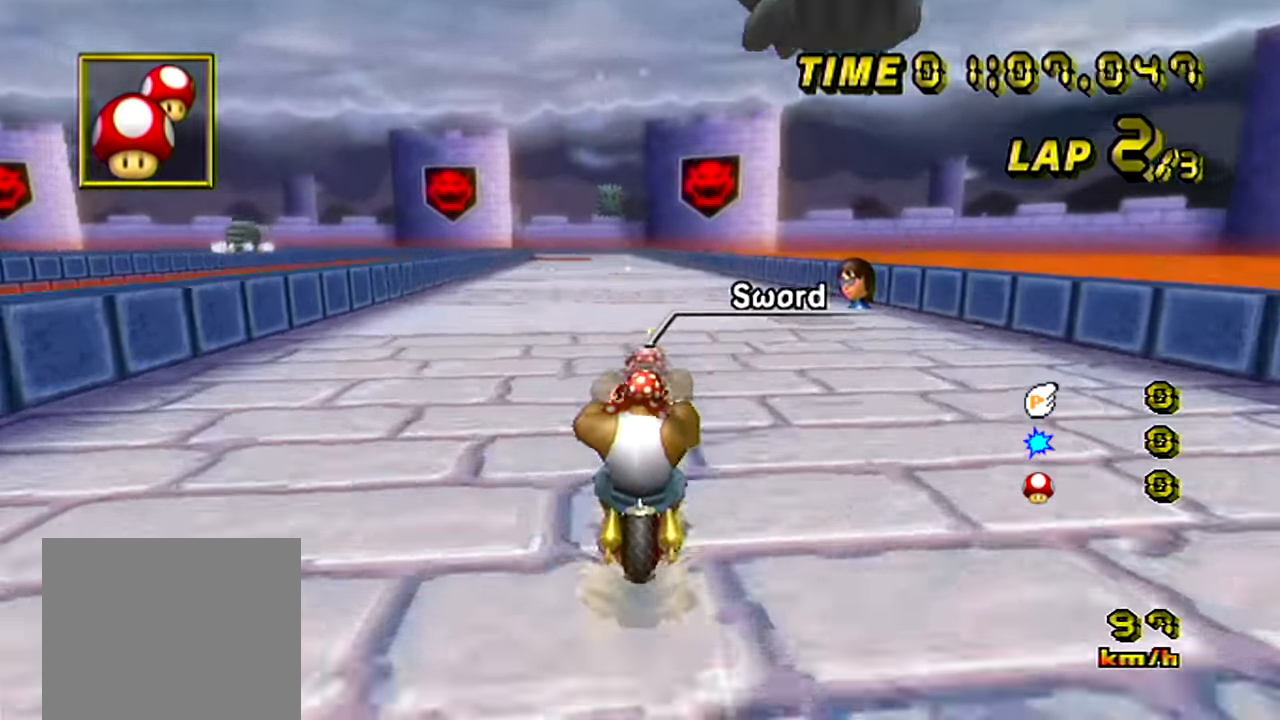
{"buttons": ["A"], "left_stick": "center", "events": []}
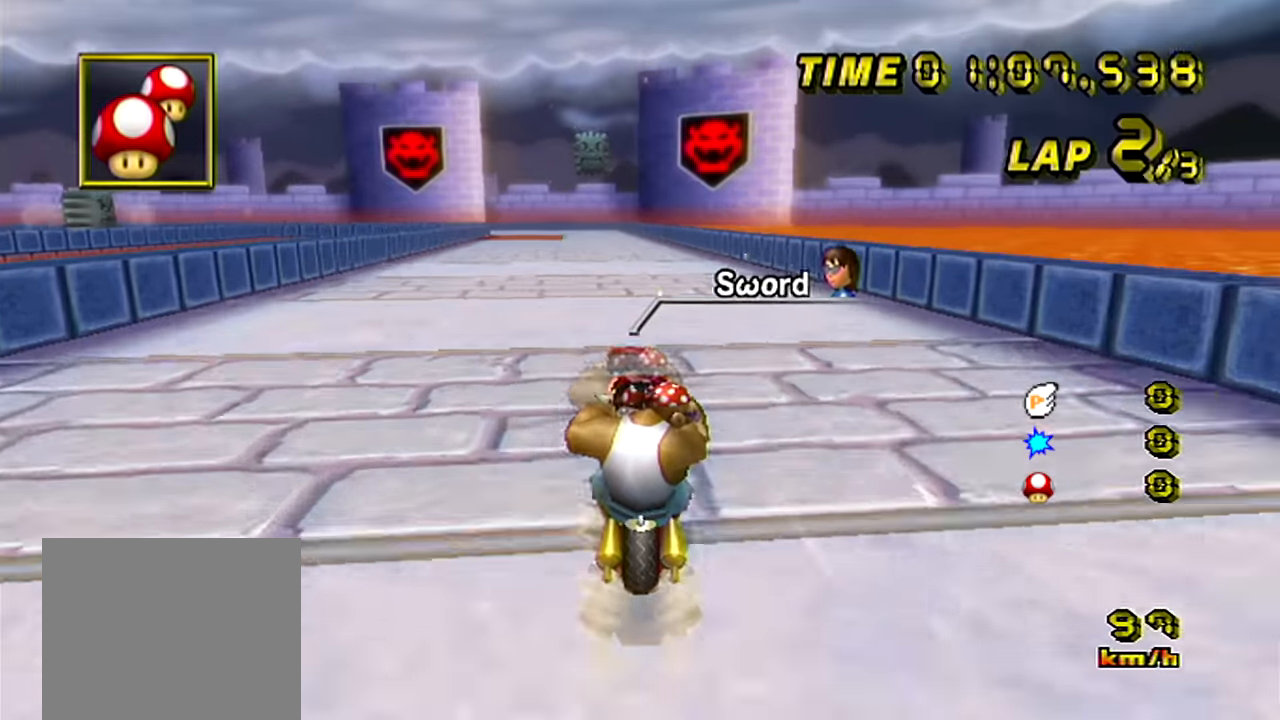
{"buttons": ["A"], "left_stick": "center", "events": []}
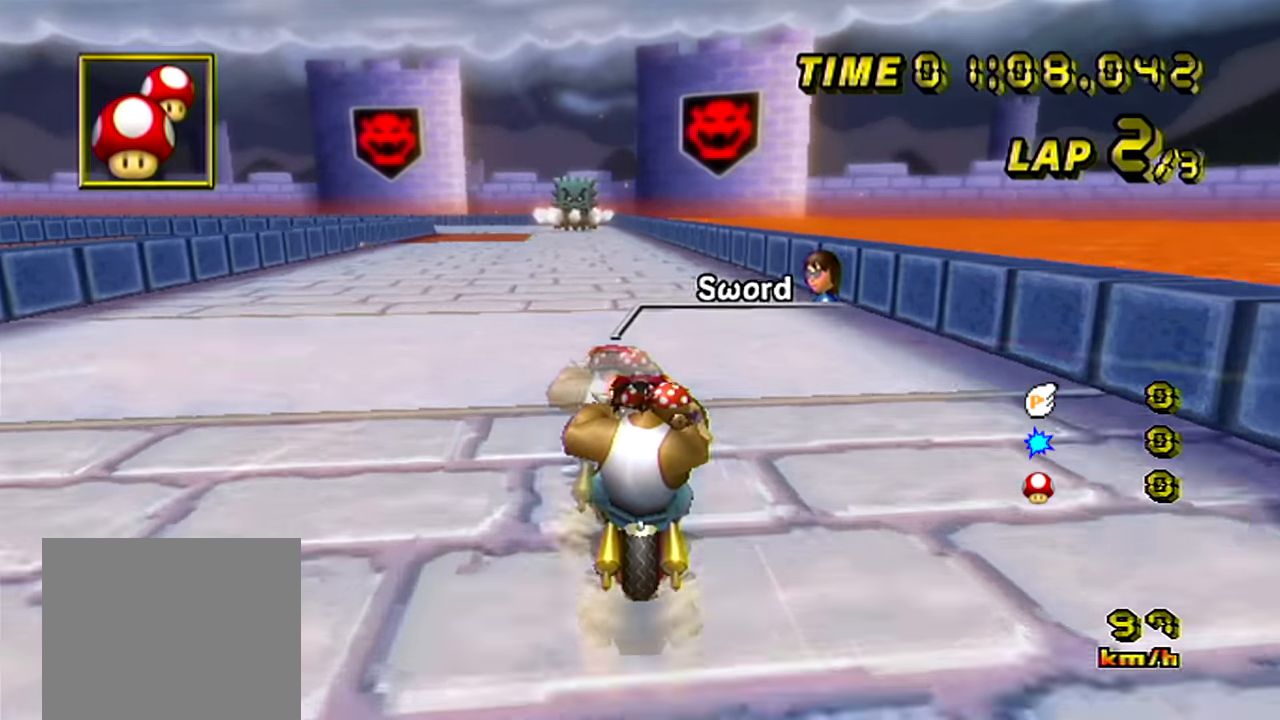
{"buttons": ["A"], "left_stick": "center", "events": []}
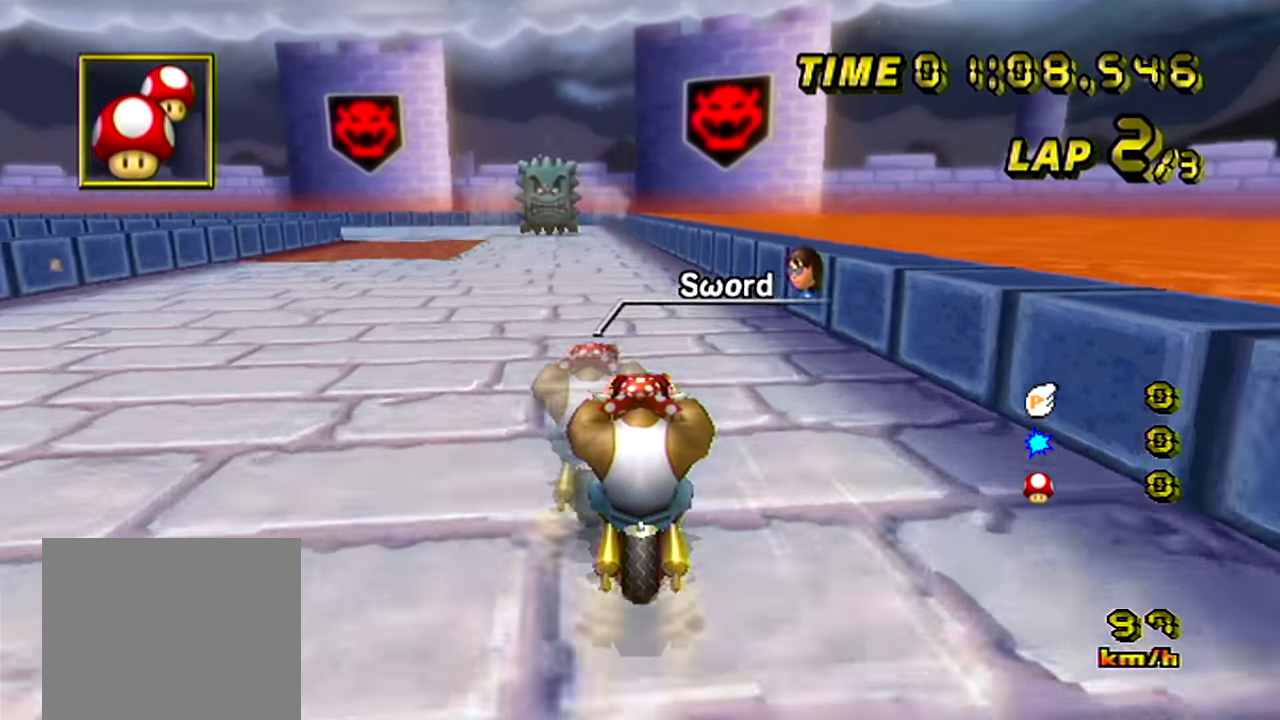
{"buttons": ["A", "B"], "left_stick": "left", "events": [[234, "B", "down"], [417, "left_stick", "left"]]}
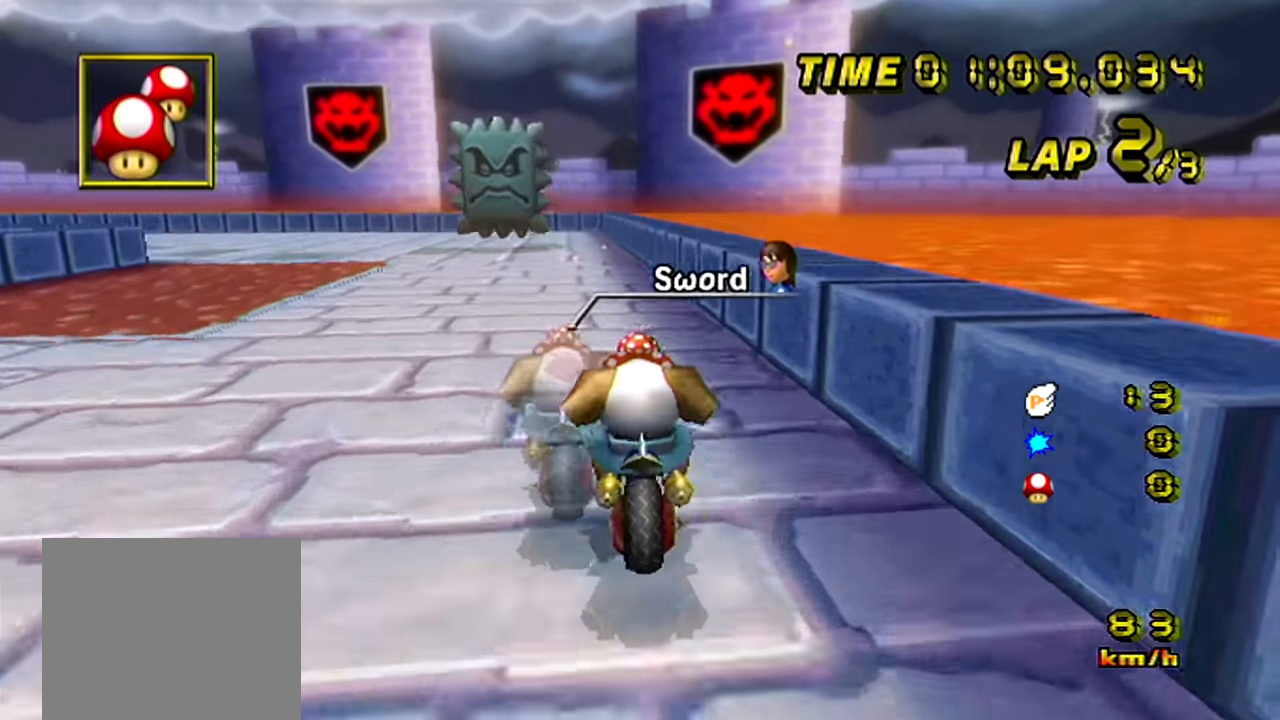
{"buttons": ["A", "B"], "left_stick": "left", "events": []}
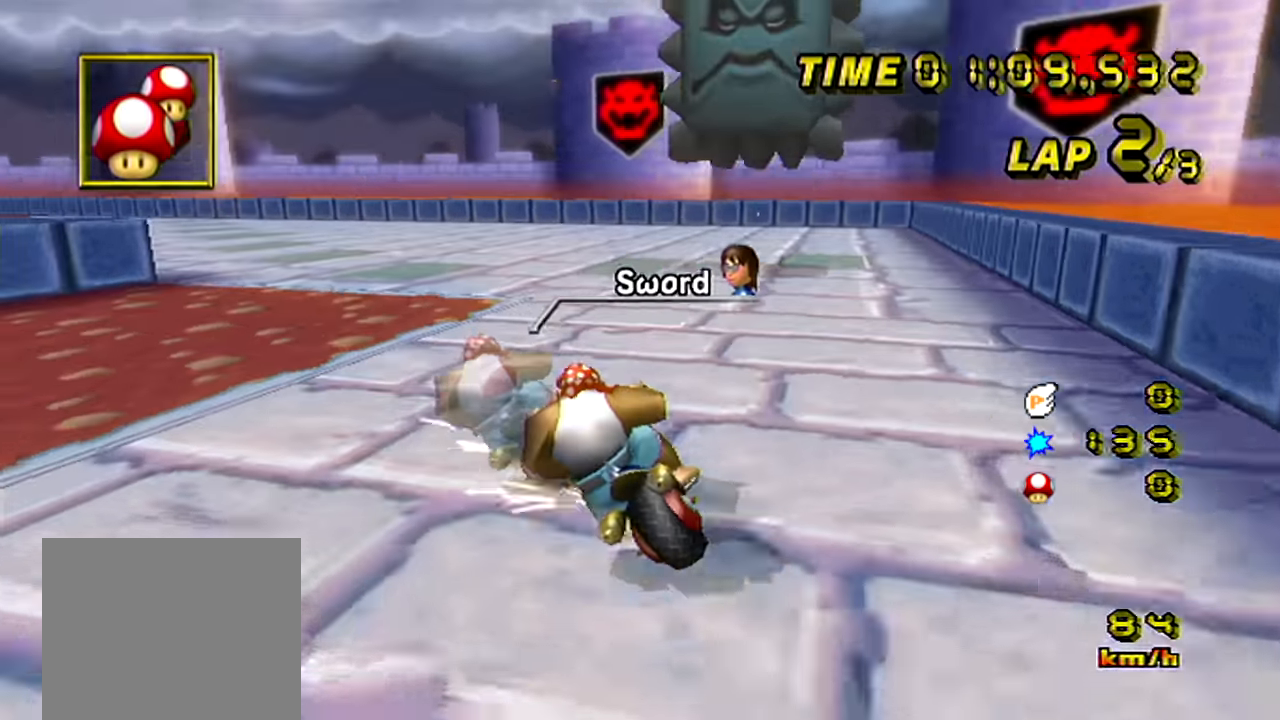
{"buttons": ["A"], "left_stick": "left", "events": [[484, "B", "up"]]}
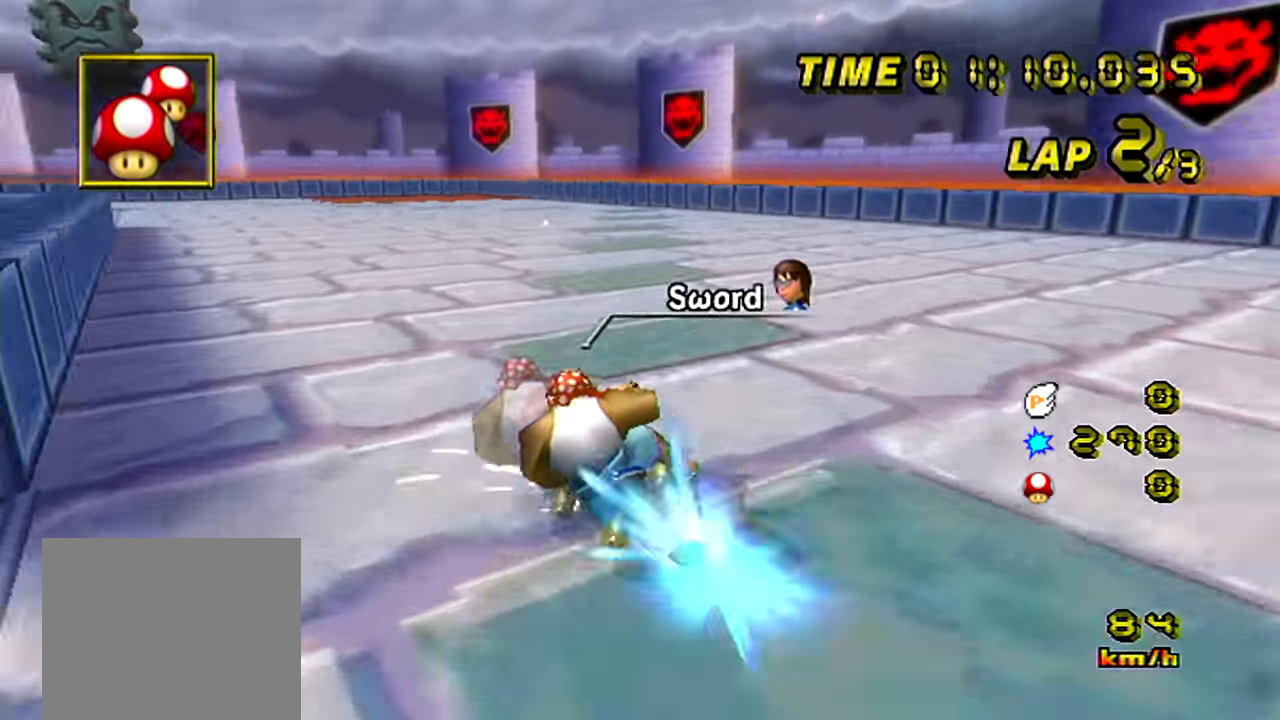
{"buttons": ["A", "B"], "left_stick": "left", "events": [[50, "B", "down"]]}
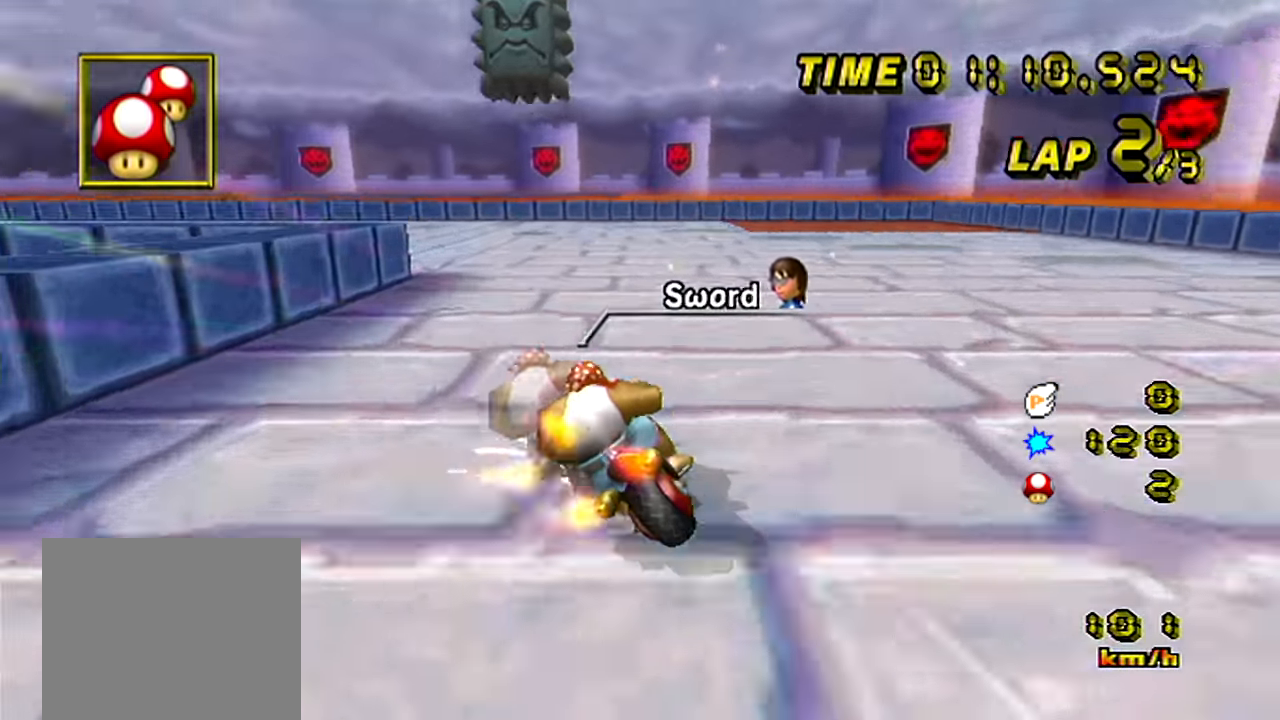
{"buttons": ["A", "B"], "left_stick": "left", "events": []}
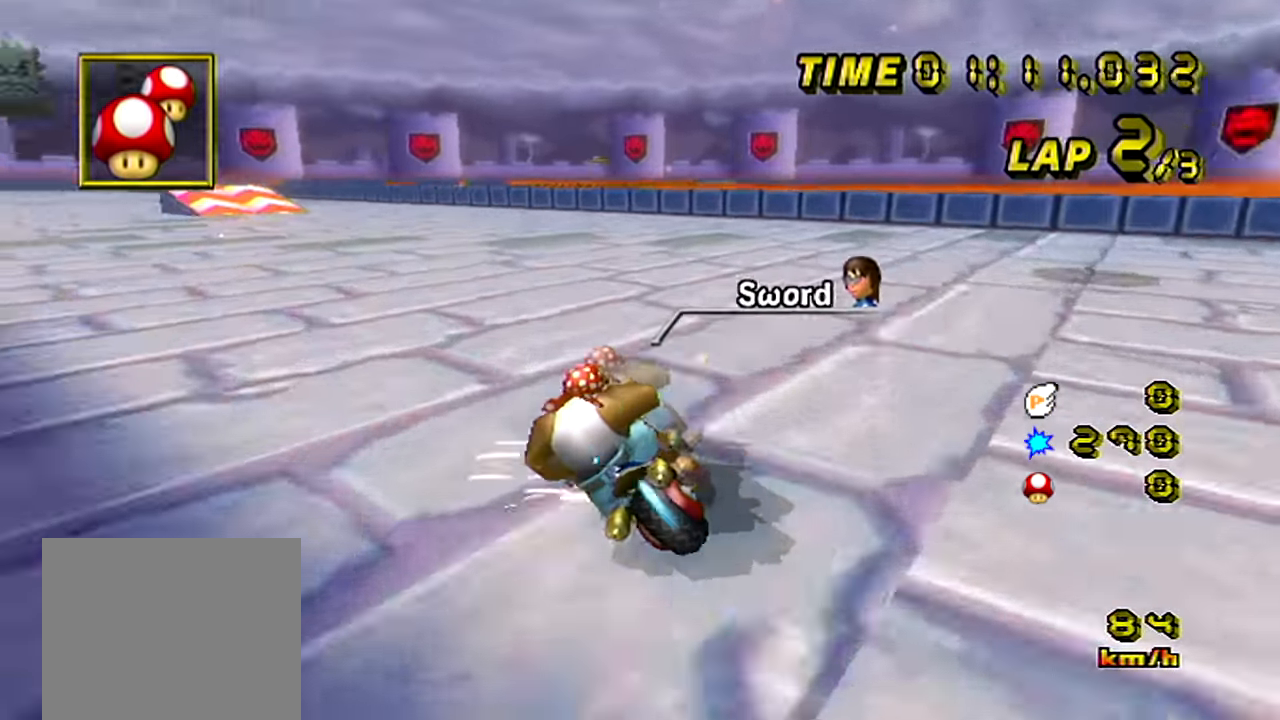
{"buttons": ["A"], "left_stick": "up-right", "events": [[33, "B", "up"], [384, "left_stick", "center"], [434, "left_stick", "up-right"]]}
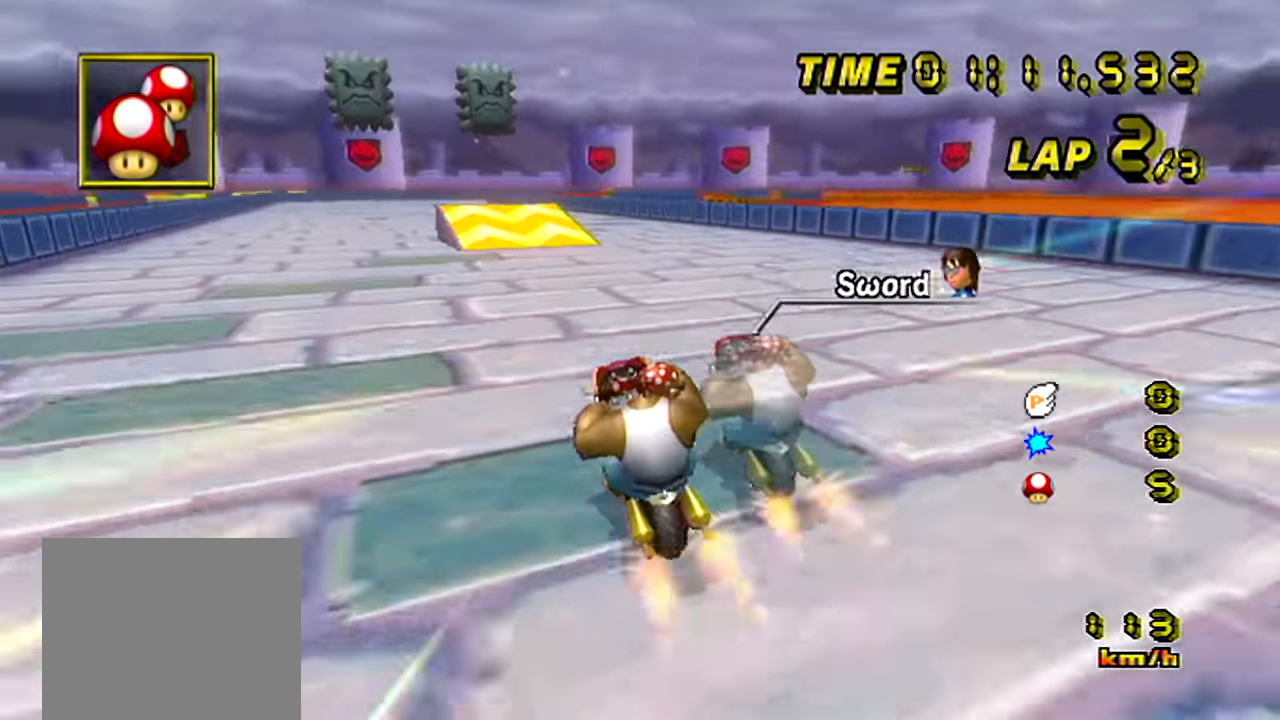
{"buttons": ["A"], "left_stick": "center", "events": [[34, "left_stick", "center"]]}
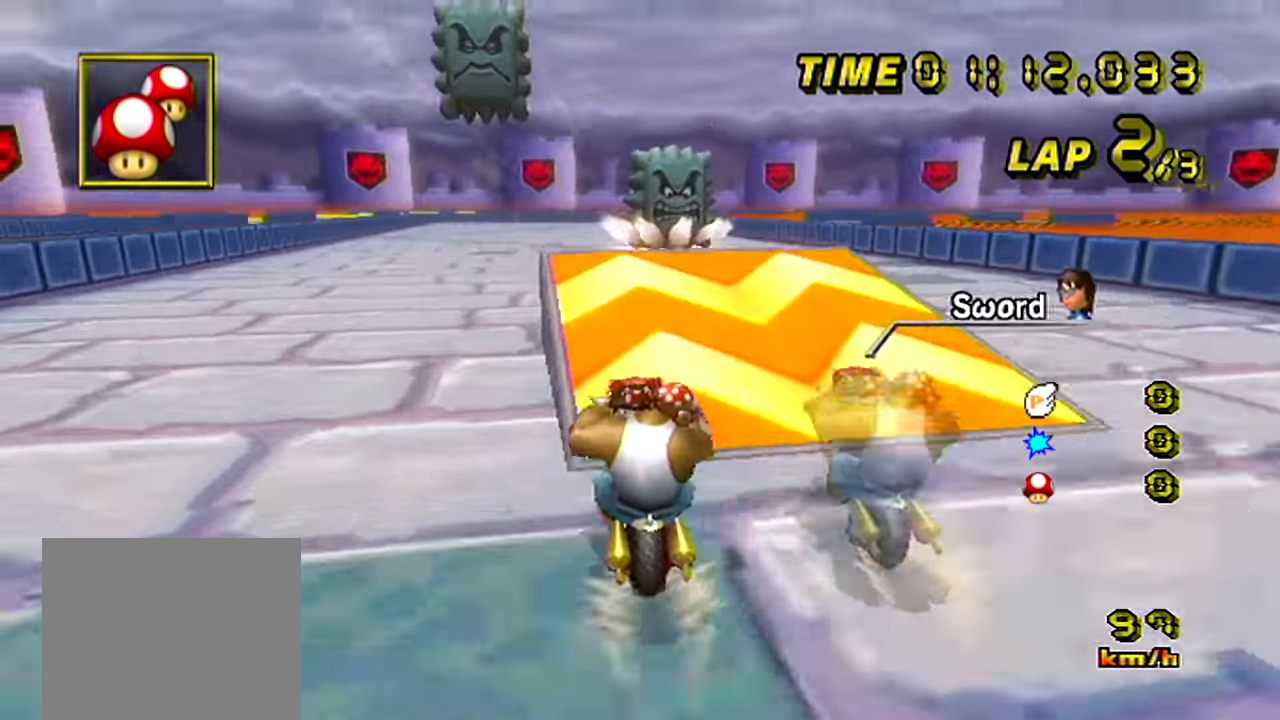
{"buttons": ["A"], "left_stick": "left", "events": [[233, "left_stick", "left"]]}
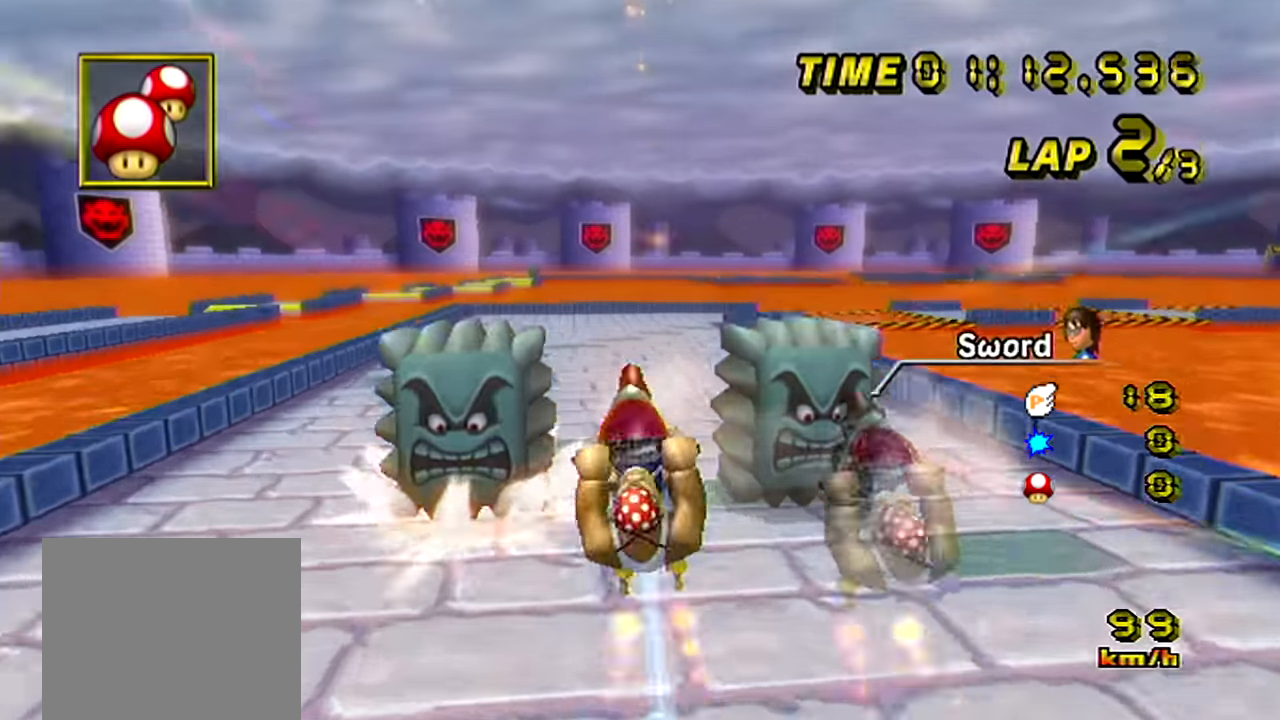
{"buttons": ["A"], "left_stick": "up", "events": [[33, "left_stick", "up"]]}
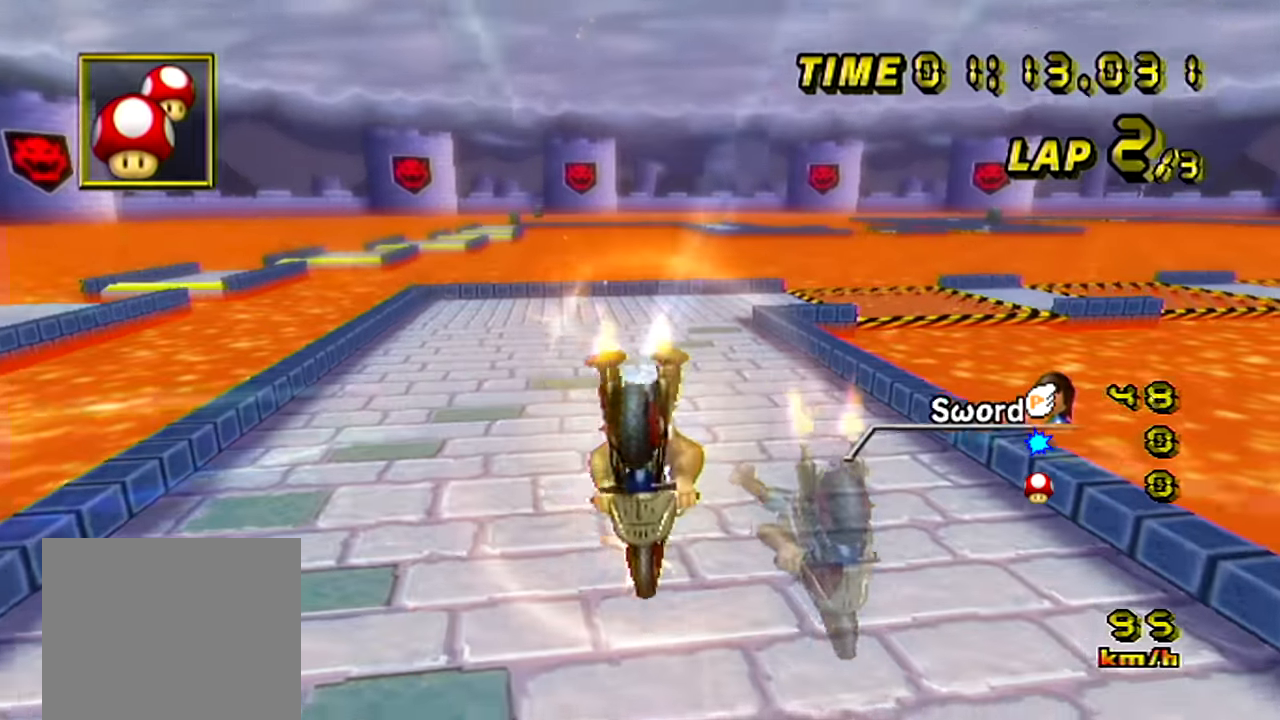
{"buttons": ["A", "B"], "left_stick": "left", "events": [[317, "B", "down"], [434, "left_stick", "left"]]}
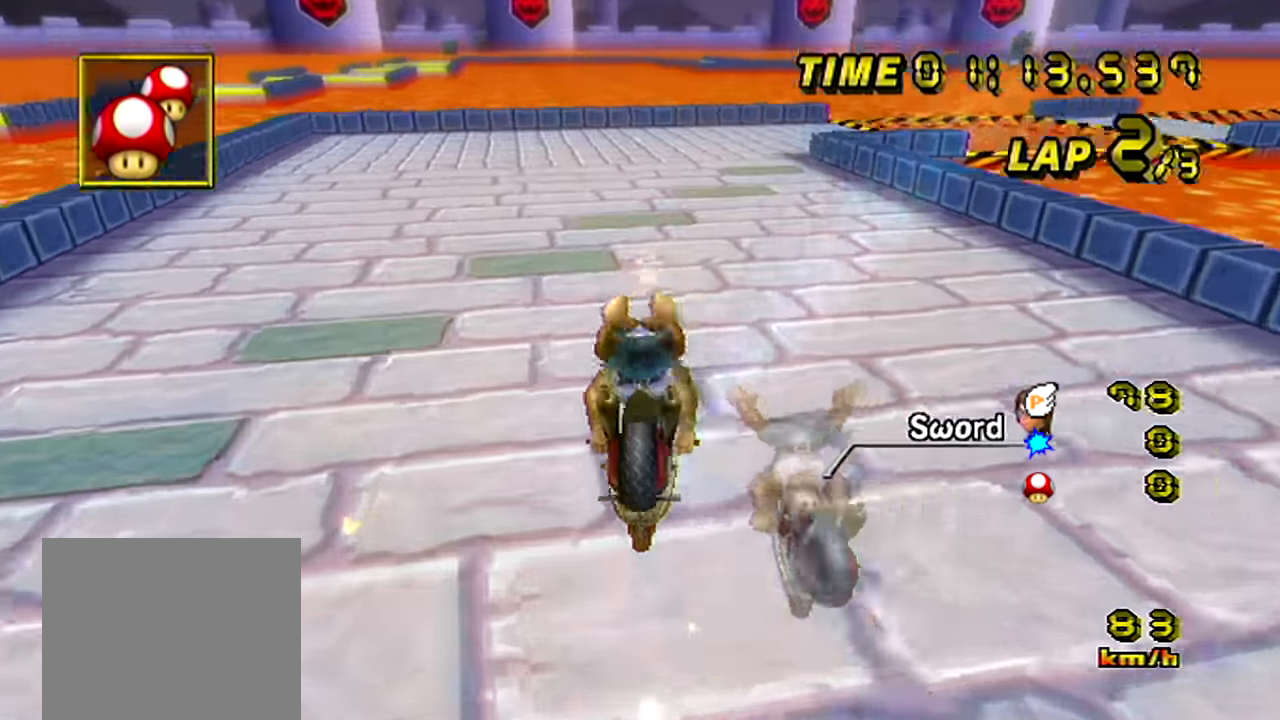
{"buttons": ["A", "B"], "left_stick": "right", "events": [[267, "left_stick", "up"], [367, "left_stick", "right"]]}
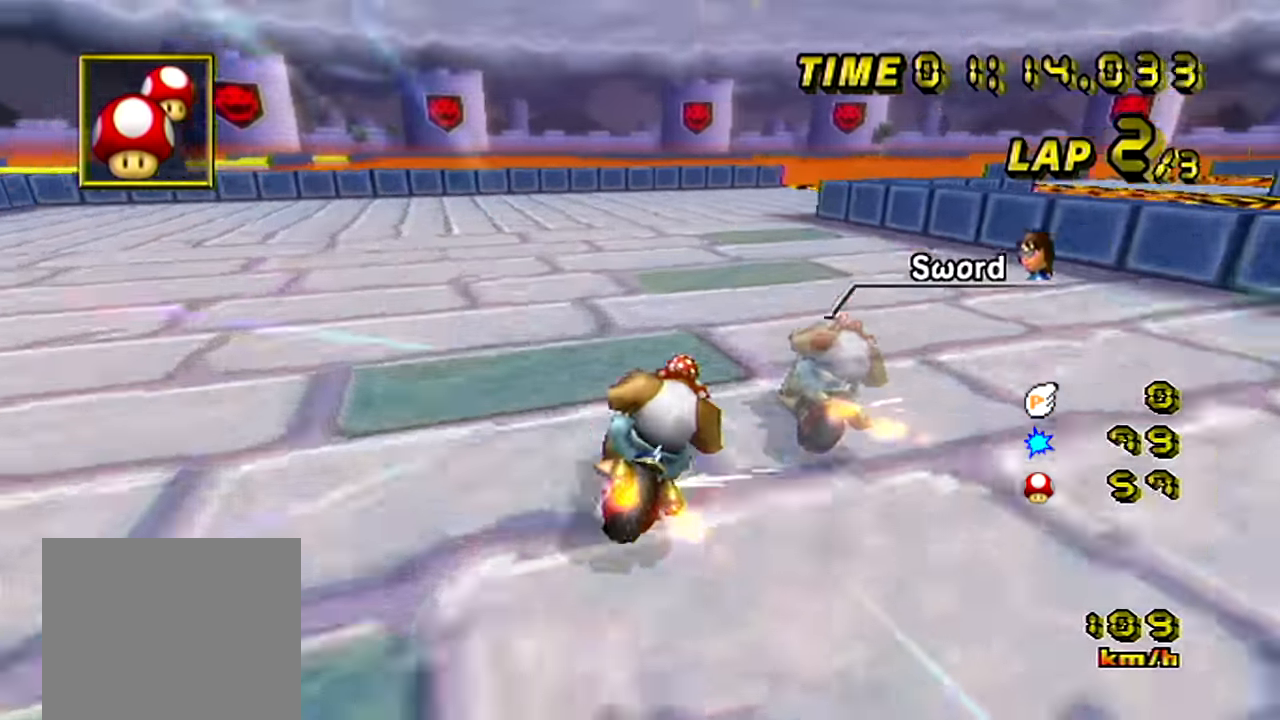
{"buttons": ["A", "B"], "left_stick": "right", "events": [[17, "left_stick", "up-right"], [501, "left_stick", "right"]]}
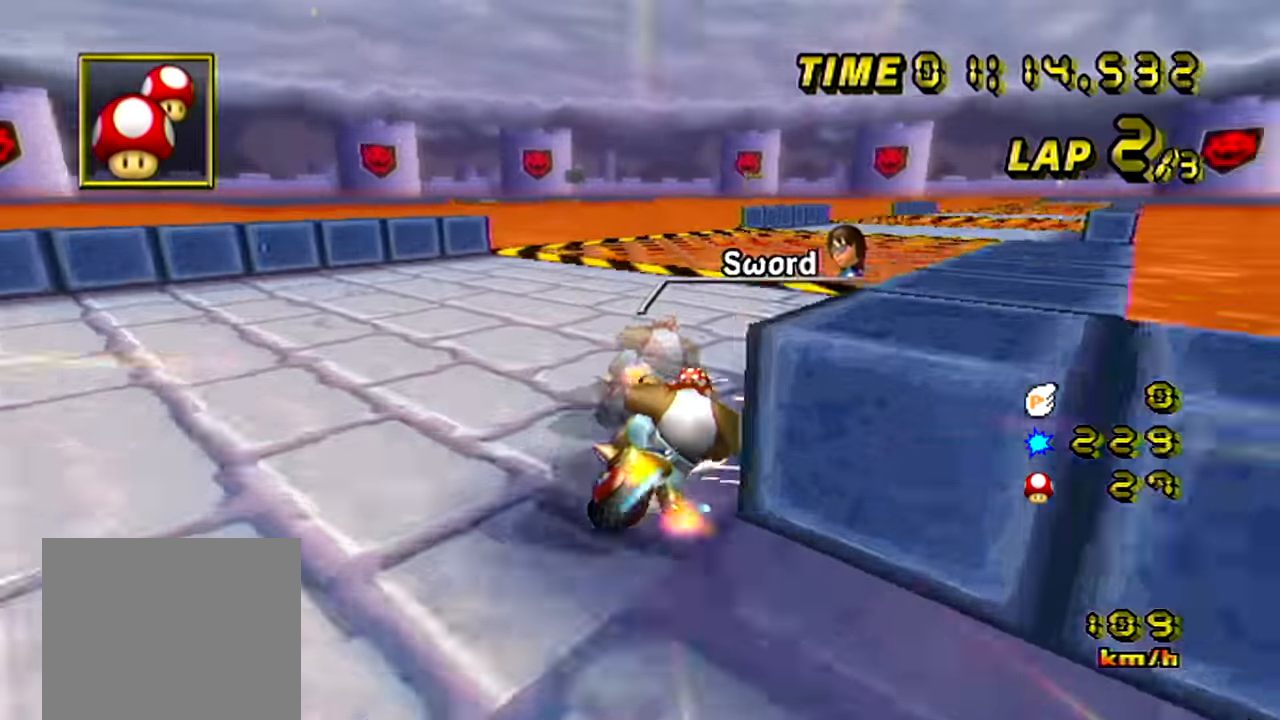
{"buttons": ["A"], "left_stick": "left", "events": [[233, "left_stick", "left"], [467, "B", "up"]]}
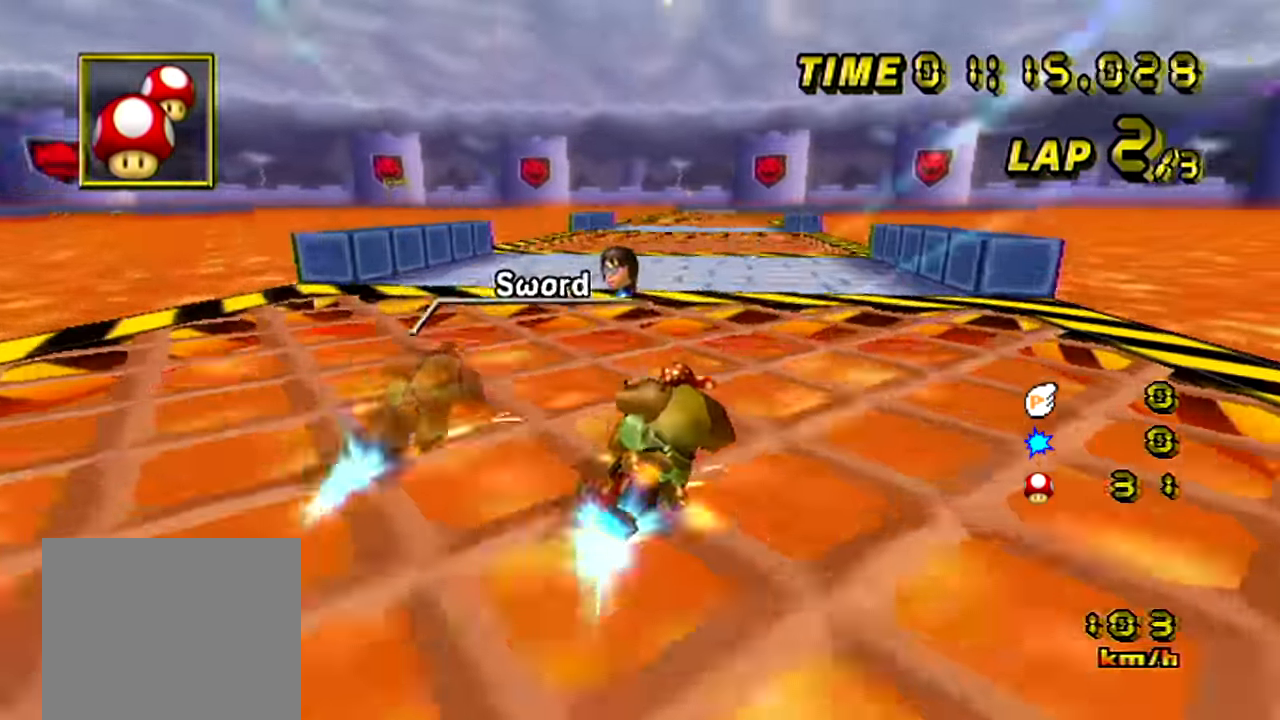
{"buttons": ["A"], "left_stick": "right", "events": [[350, "left_stick", "up"], [484, "left_stick", "right"]]}
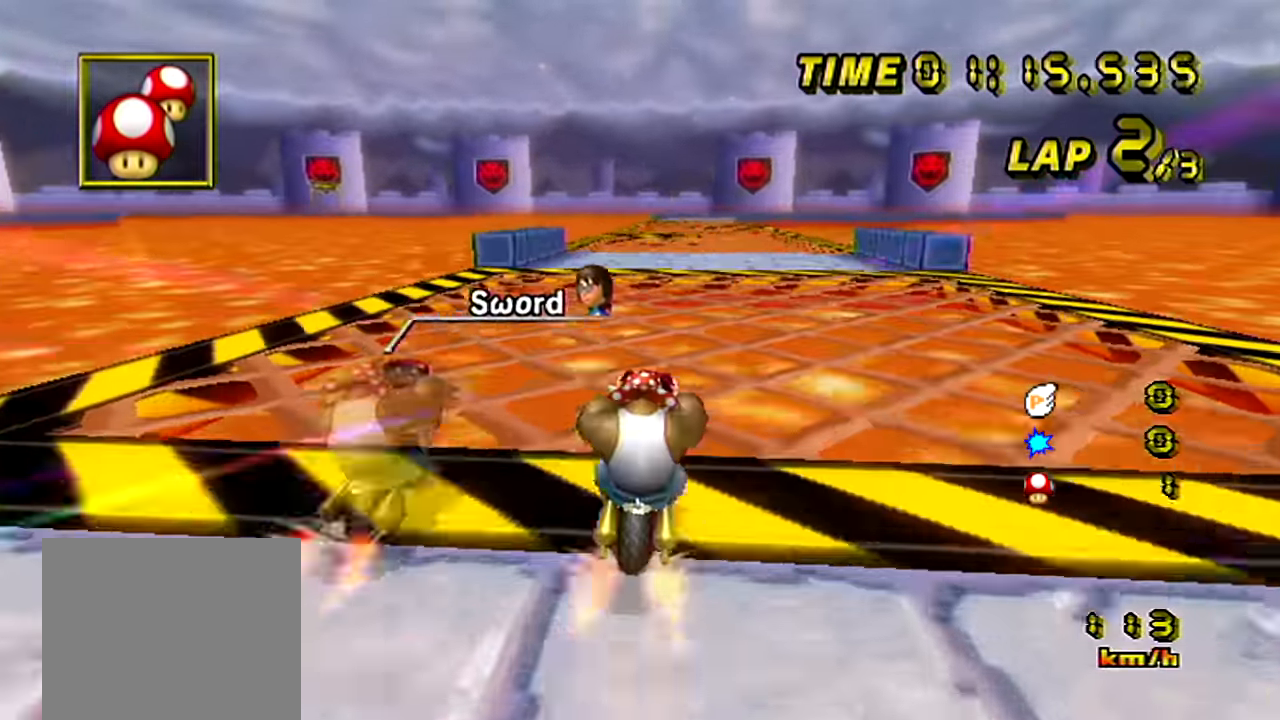
{"buttons": ["A"], "left_stick": "center", "events": [[116, "left_stick", "center"]]}
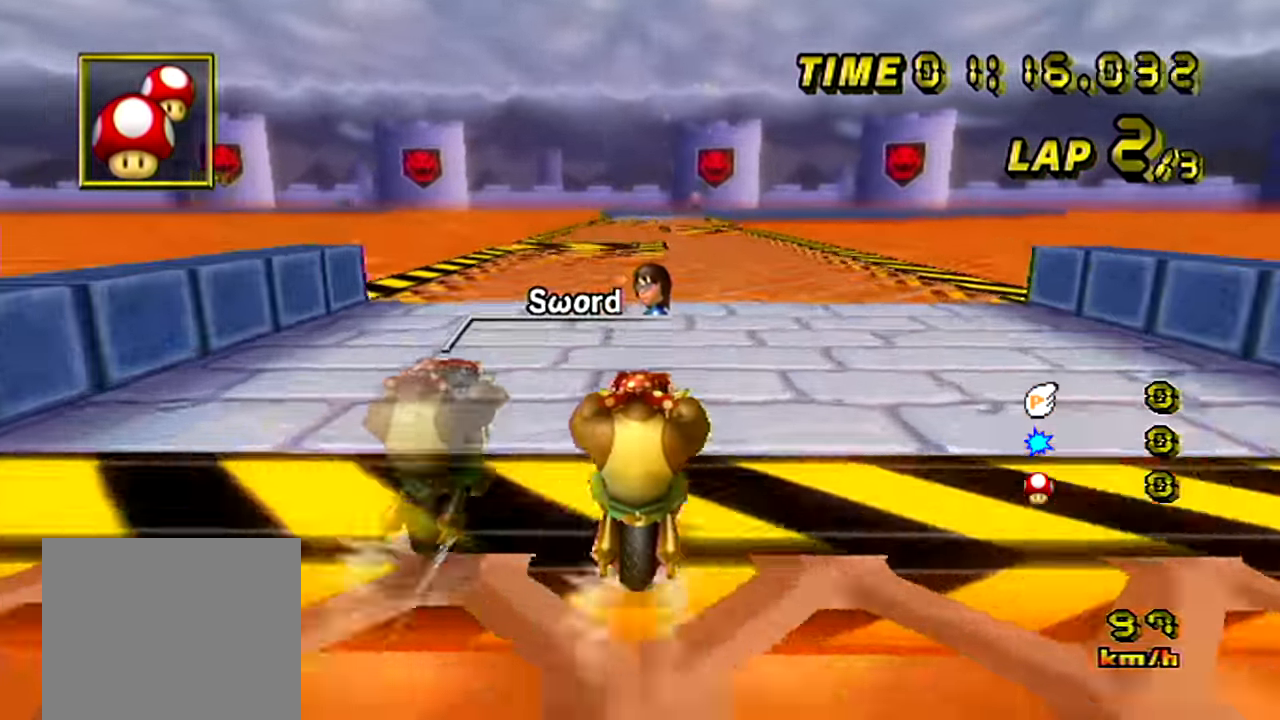
{"buttons": ["A"], "left_stick": "center", "events": []}
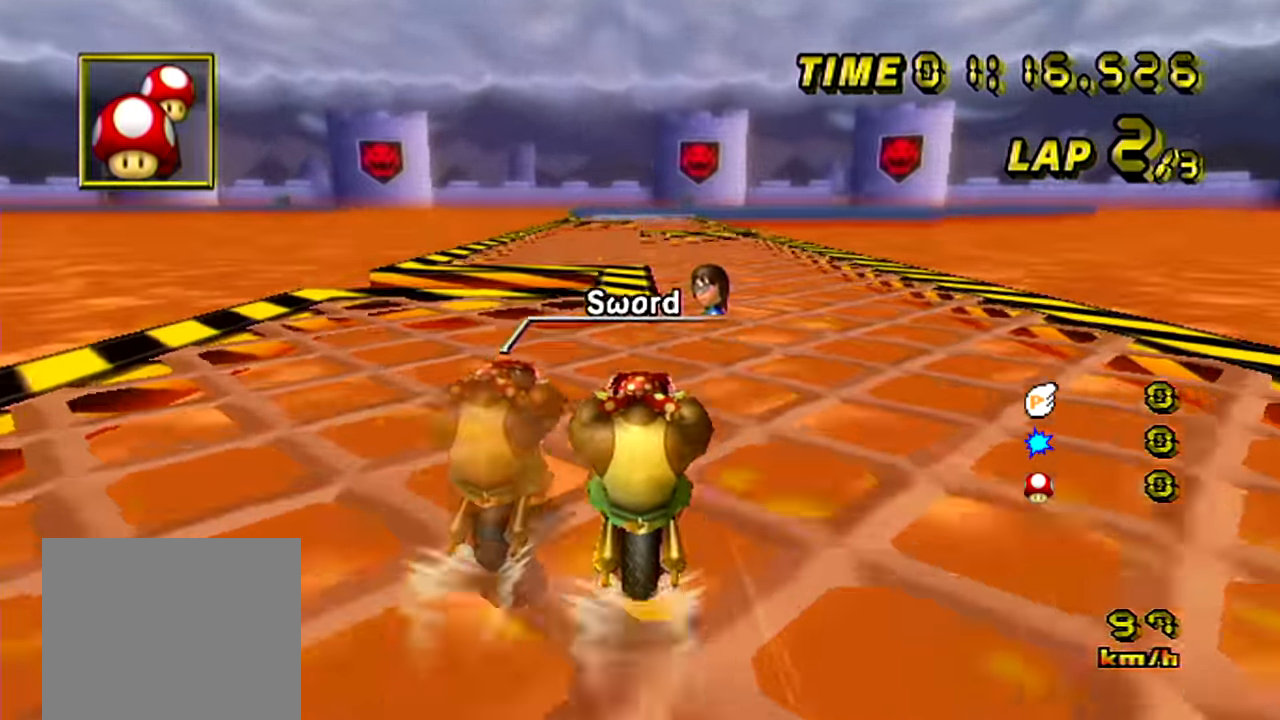
{"buttons": ["A"], "left_stick": "center", "events": []}
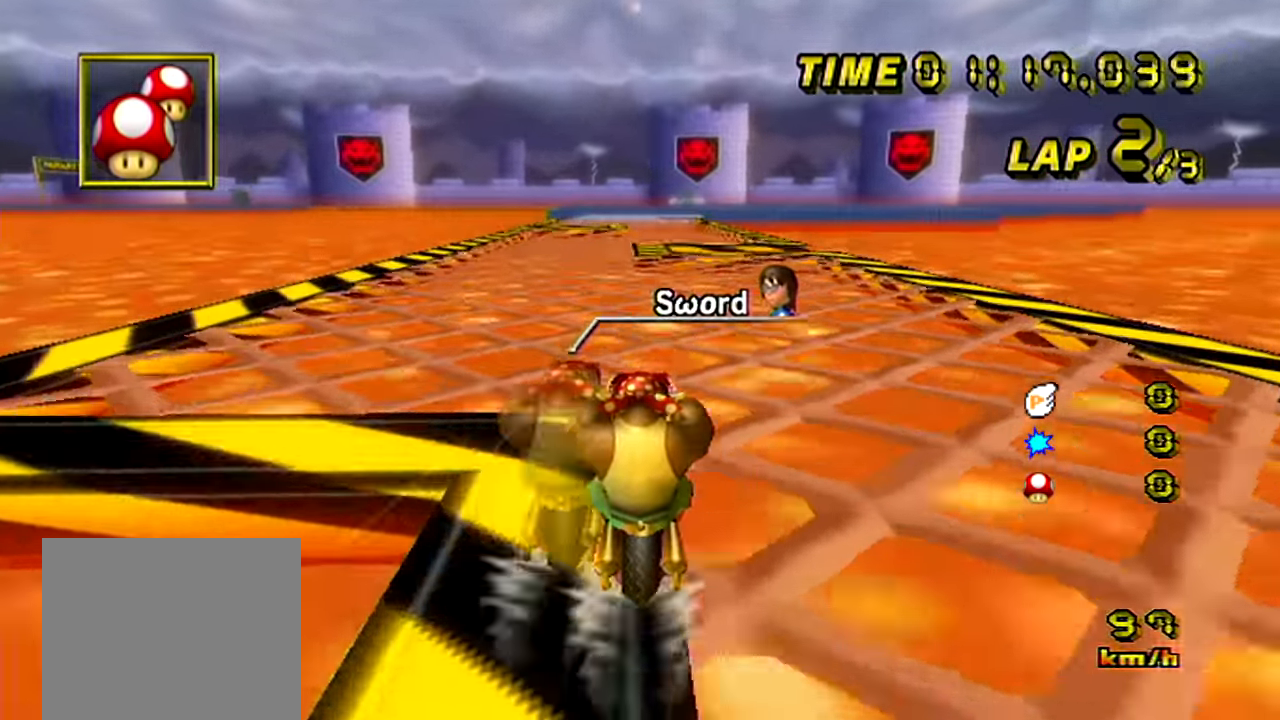
{"buttons": ["A"], "left_stick": "center", "events": []}
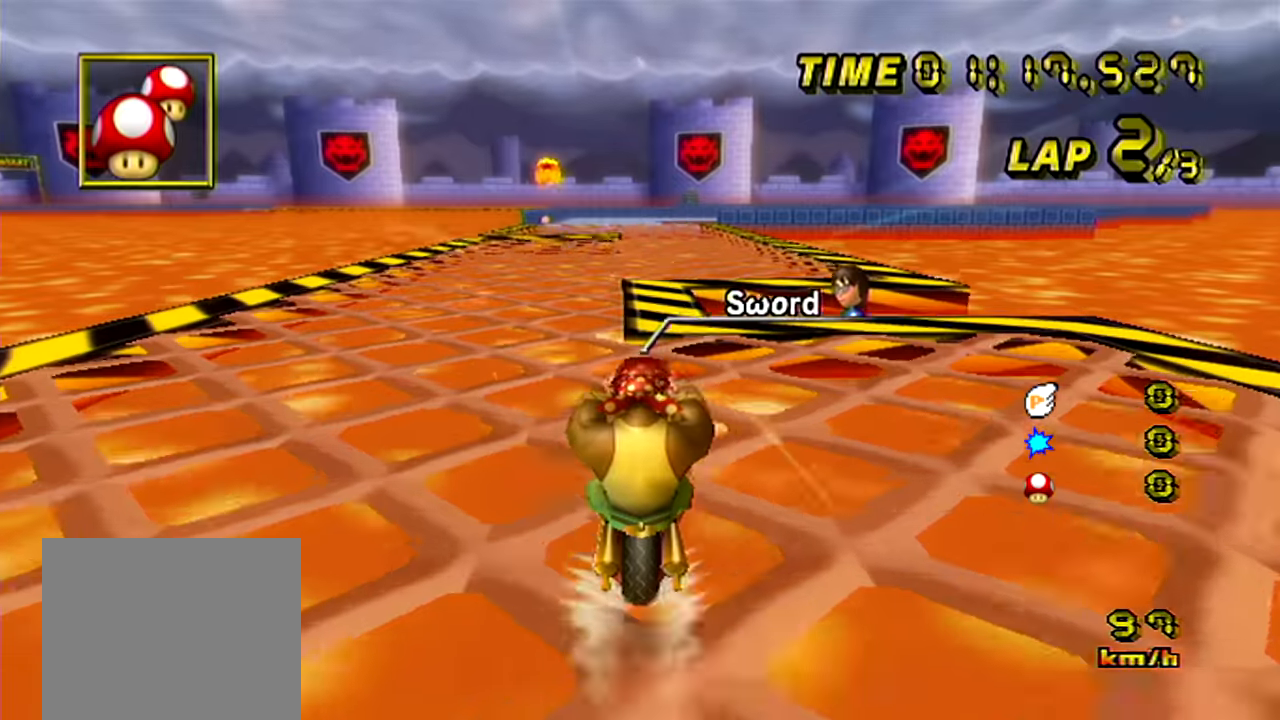
{"buttons": ["A"], "left_stick": "center", "events": []}
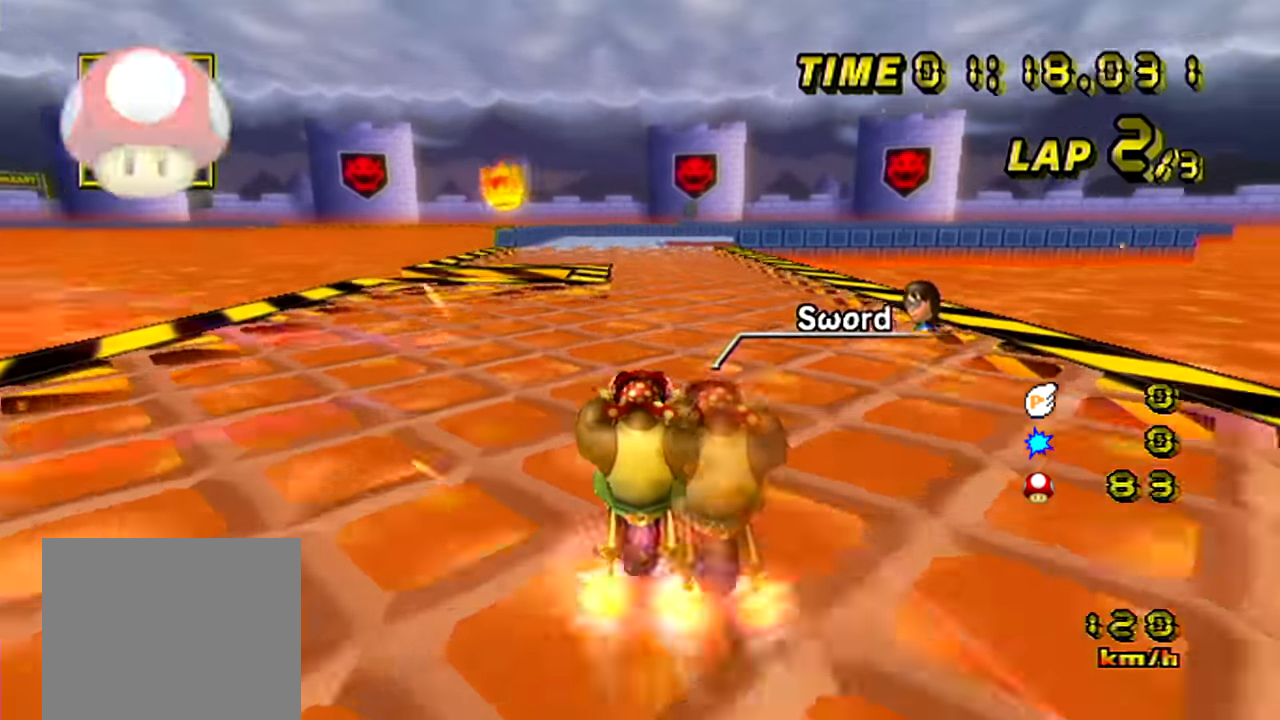
{"buttons": ["A", "B"], "left_stick": "left", "events": [[34, "B", "down"], [267, "left_stick", "up-right"], [351, "left_stick", "left"]]}
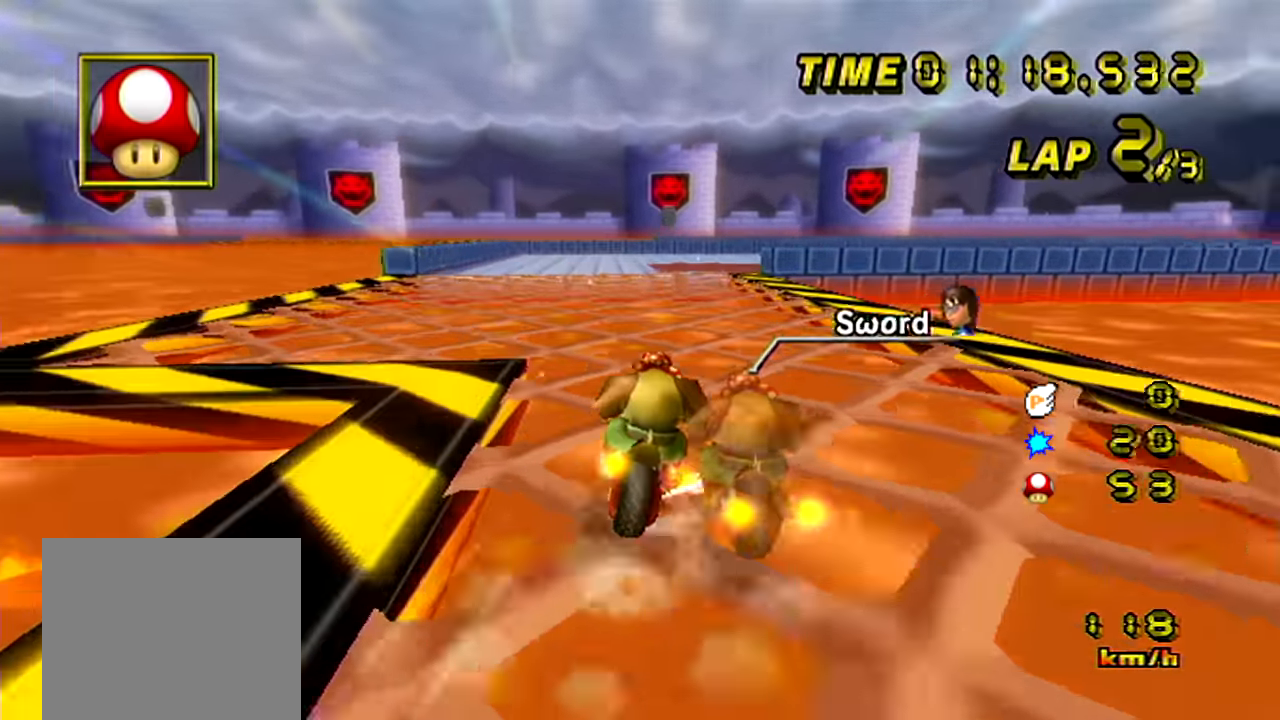
{"buttons": ["A", "B"], "left_stick": "right", "events": [[117, "left_stick", "up-right"], [250, "left_stick", "right"]]}
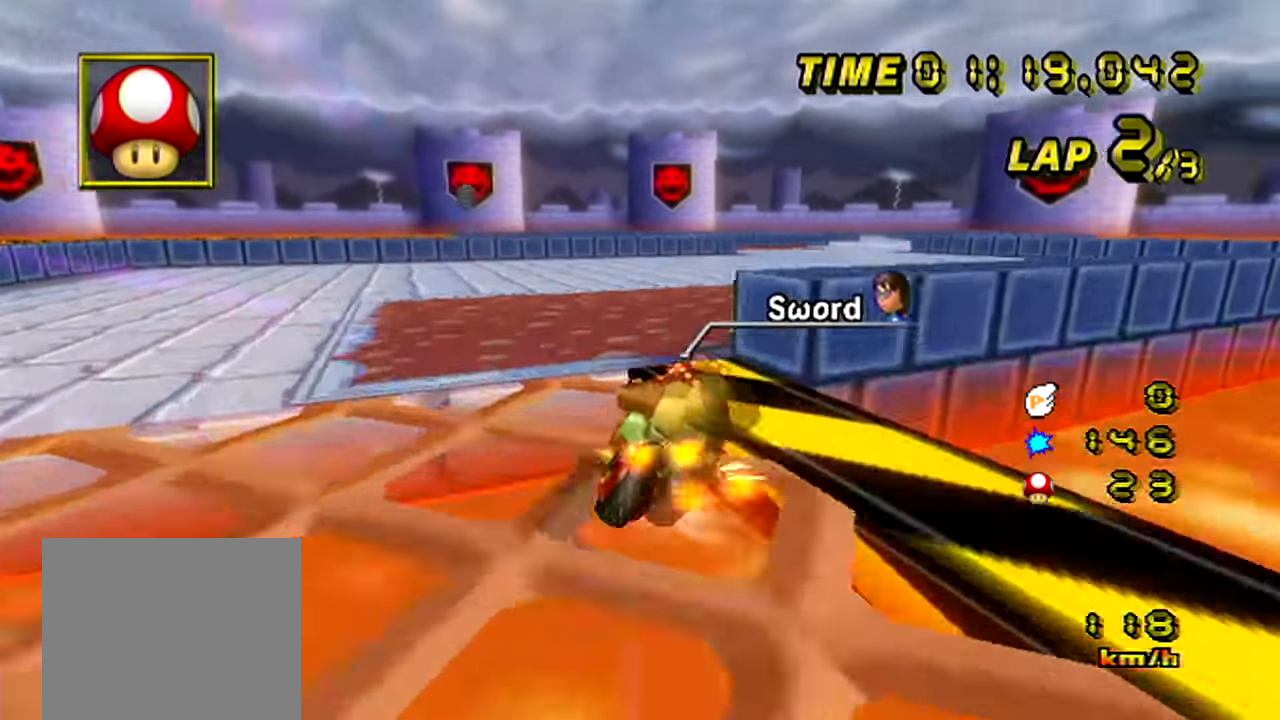
{"buttons": ["A"], "left_stick": "left", "events": [[34, "left_stick", "up-right"], [434, "B", "up"], [451, "left_stick", "left"]]}
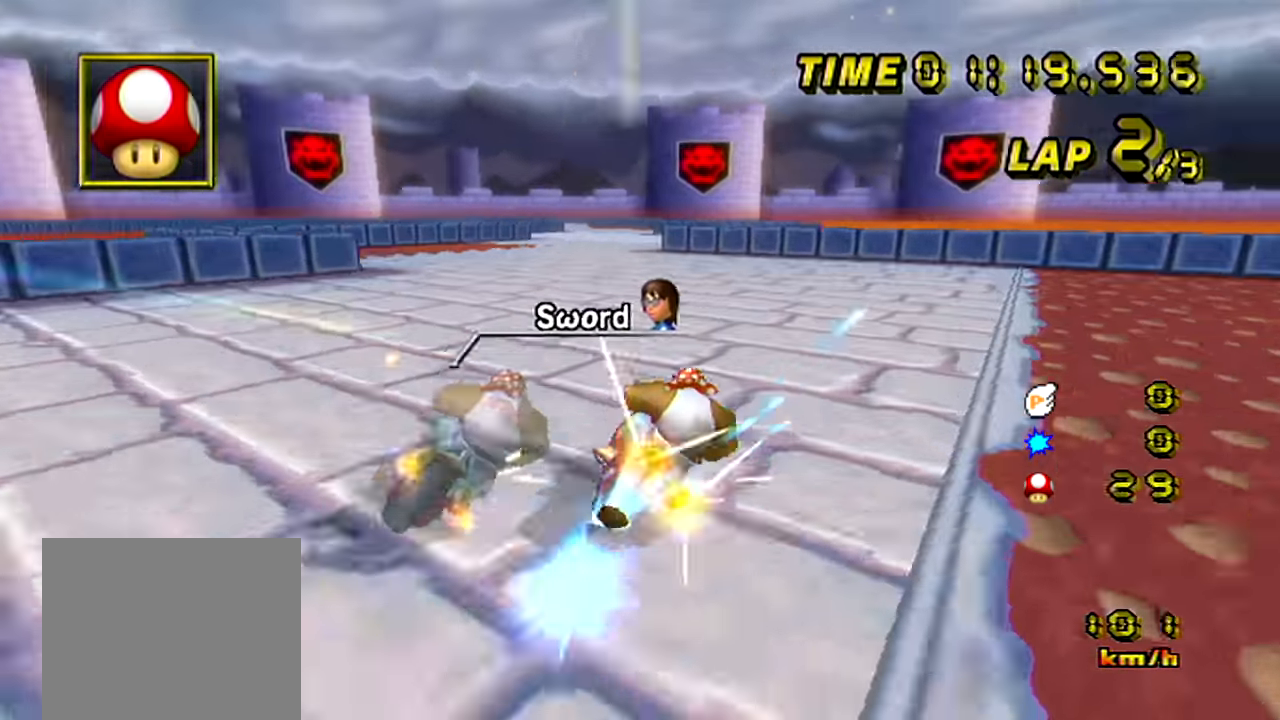
{"buttons": ["A"], "left_stick": "center", "events": [[450, "left_stick", "center"]]}
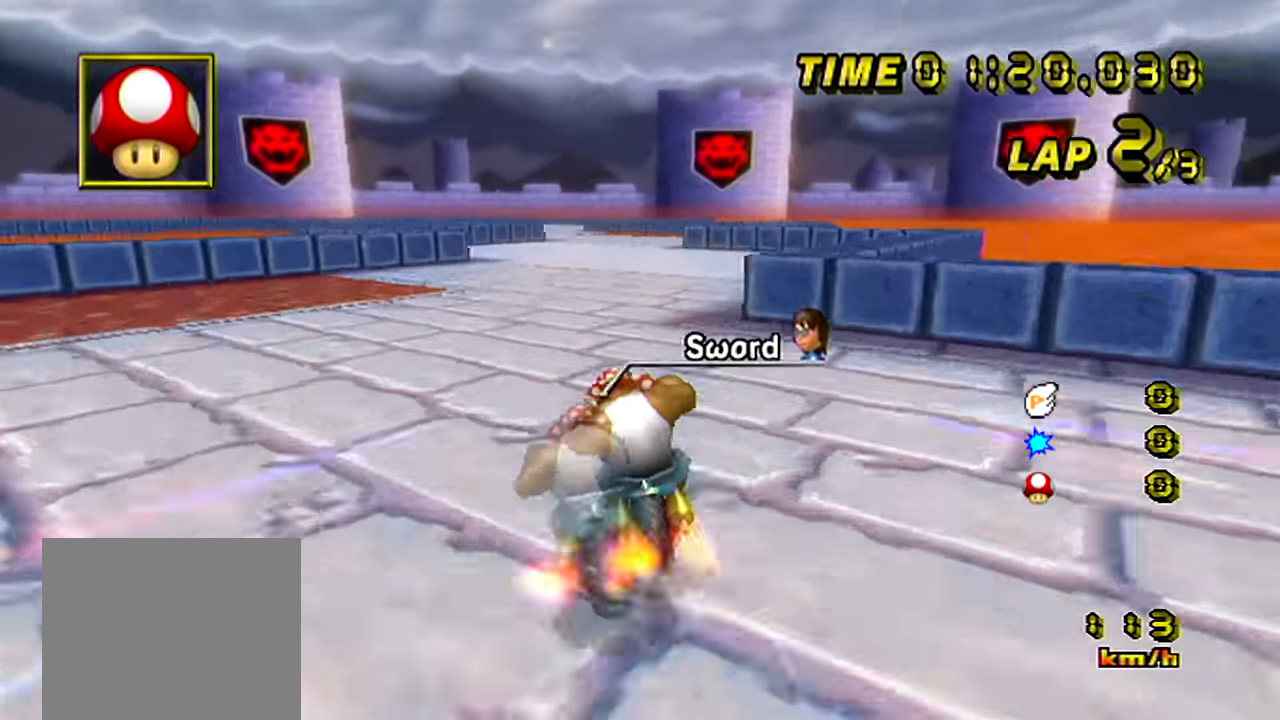
{"buttons": ["A"], "left_stick": "center", "events": []}